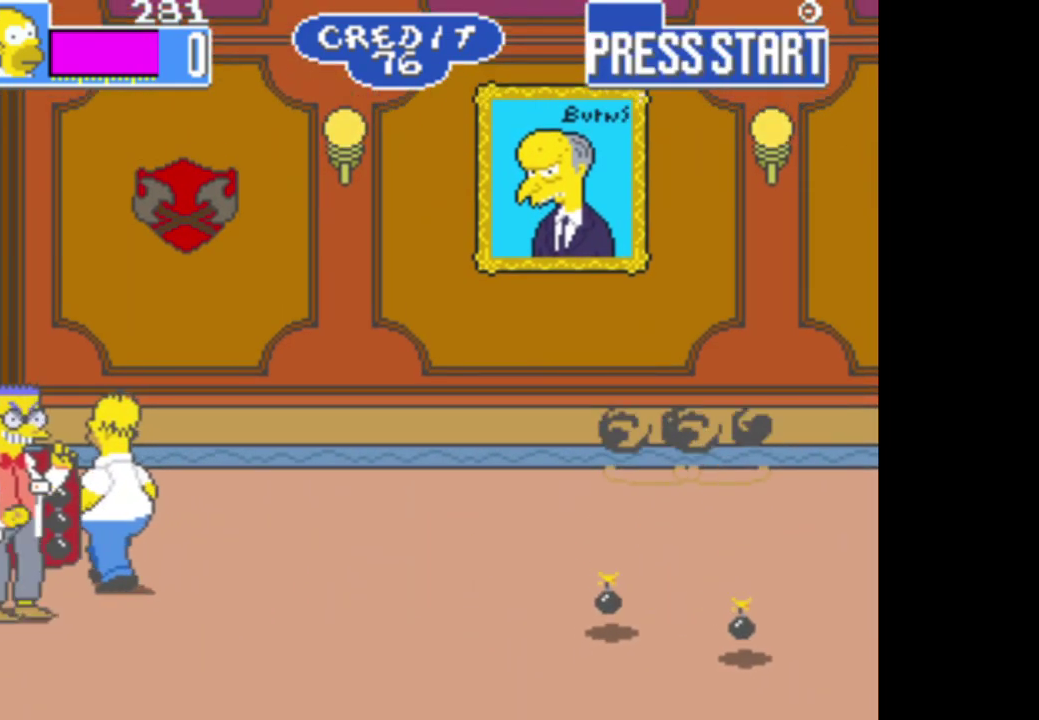
Gameplay with a controller (Xbox layout); each line is a JSON object with the inputs held at the frame after it. "events" lists button and stick changes between this image and that frame as [ms after this image, input, new state], when the widget could be followed in between.
{"buttons": ["A"], "left_stick": "center", "right_stick": "center", "events": [[100, "A", "up"], [150, "A", "down"], [167, "left_stick", "center"], [250, "A", "up"], [317, "A", "down"], [400, "A", "up"], [483, "A", "down"]]}
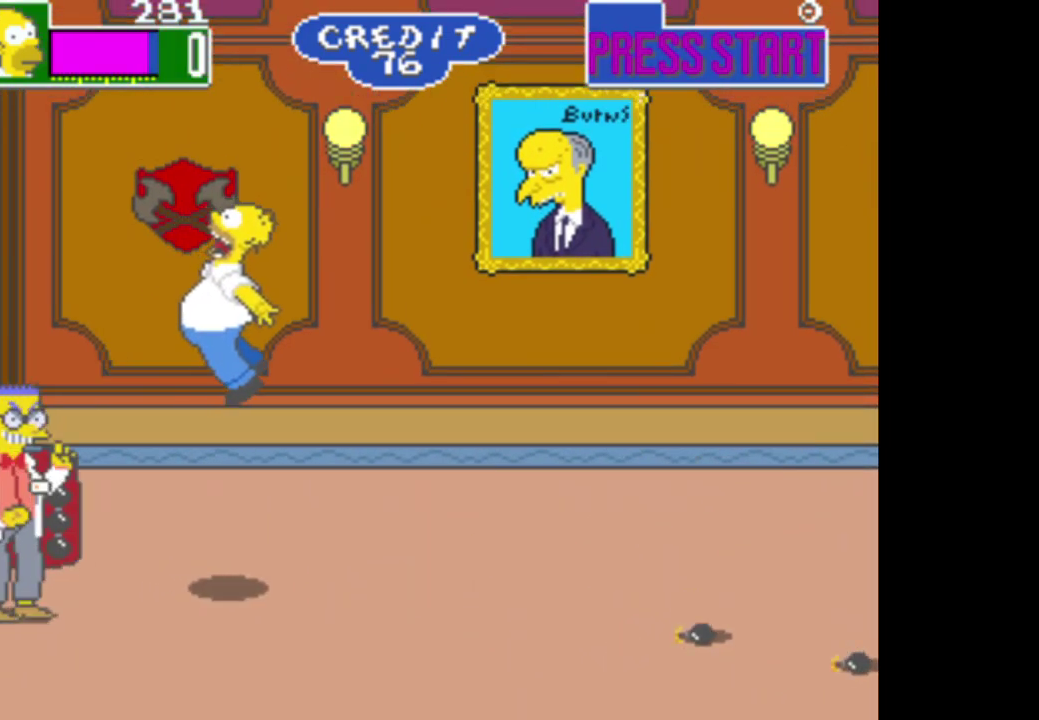
{"buttons": [], "left_stick": "left", "right_stick": "center", "events": [[67, "A", "up"], [500, "left_stick", "left"]]}
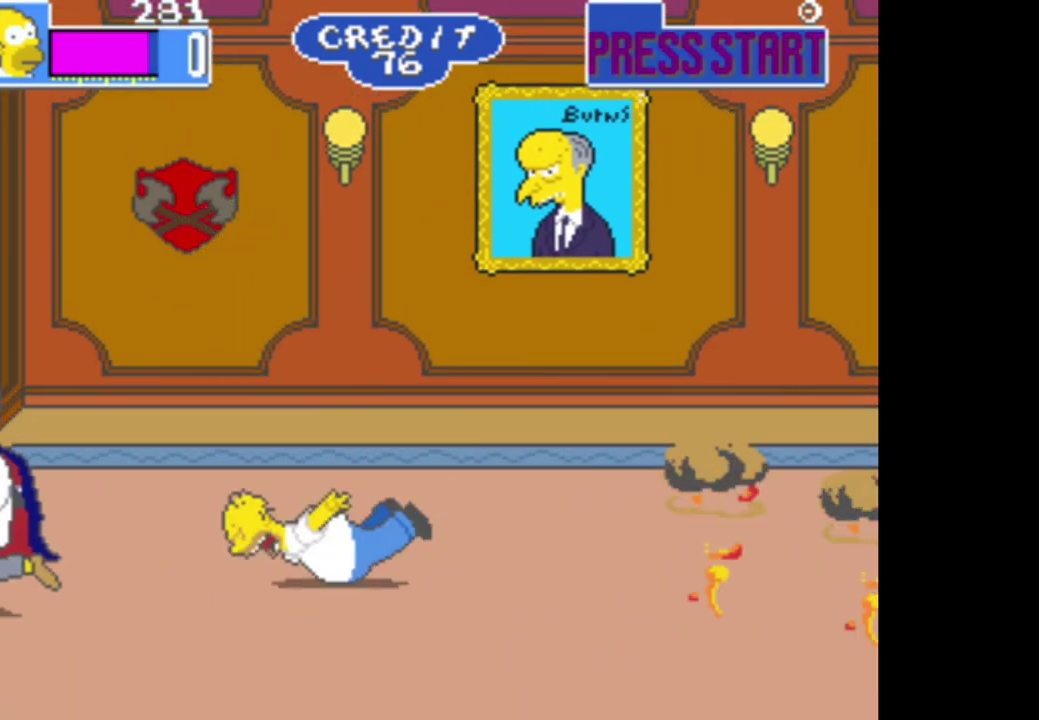
{"buttons": [], "left_stick": "center", "right_stick": "center", "events": [[183, "left_stick", "down-left"], [433, "left_stick", "center"]]}
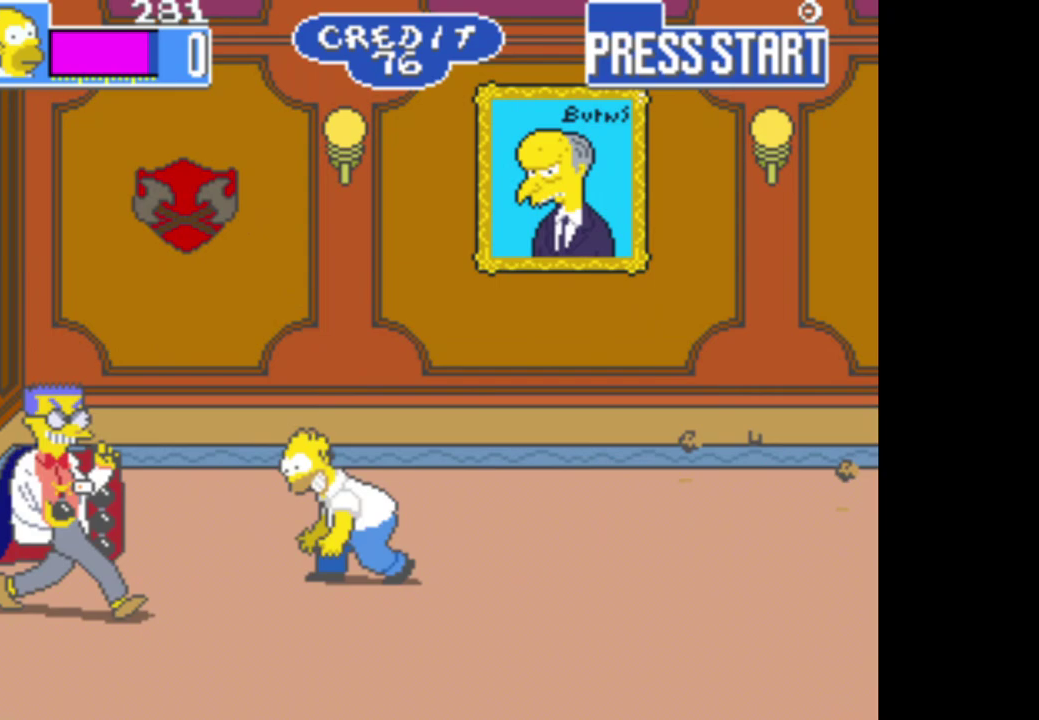
{"buttons": ["A"], "left_stick": "left", "right_stick": "center", "events": [[167, "left_stick", "left"], [300, "A", "down"], [433, "A", "up"], [483, "A", "down"]]}
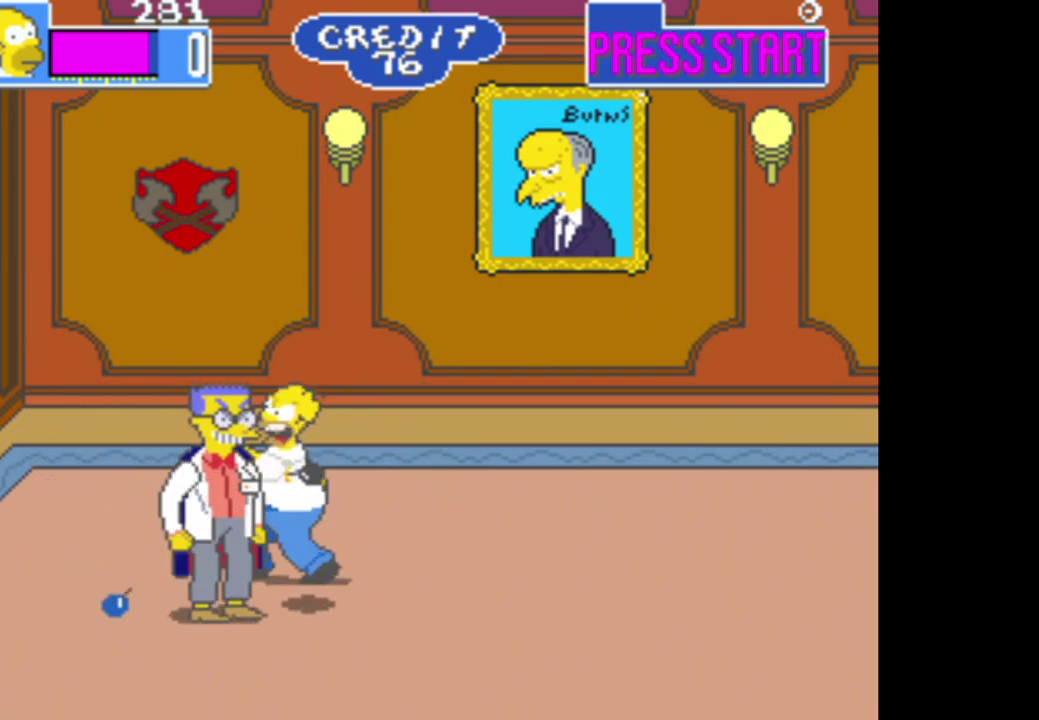
{"buttons": ["A"], "left_stick": "center", "right_stick": "center", "events": [[83, "A", "up"], [150, "A", "down"], [250, "A", "up"], [300, "left_stick", "center"], [333, "A", "down"], [400, "A", "up"], [483, "A", "down"]]}
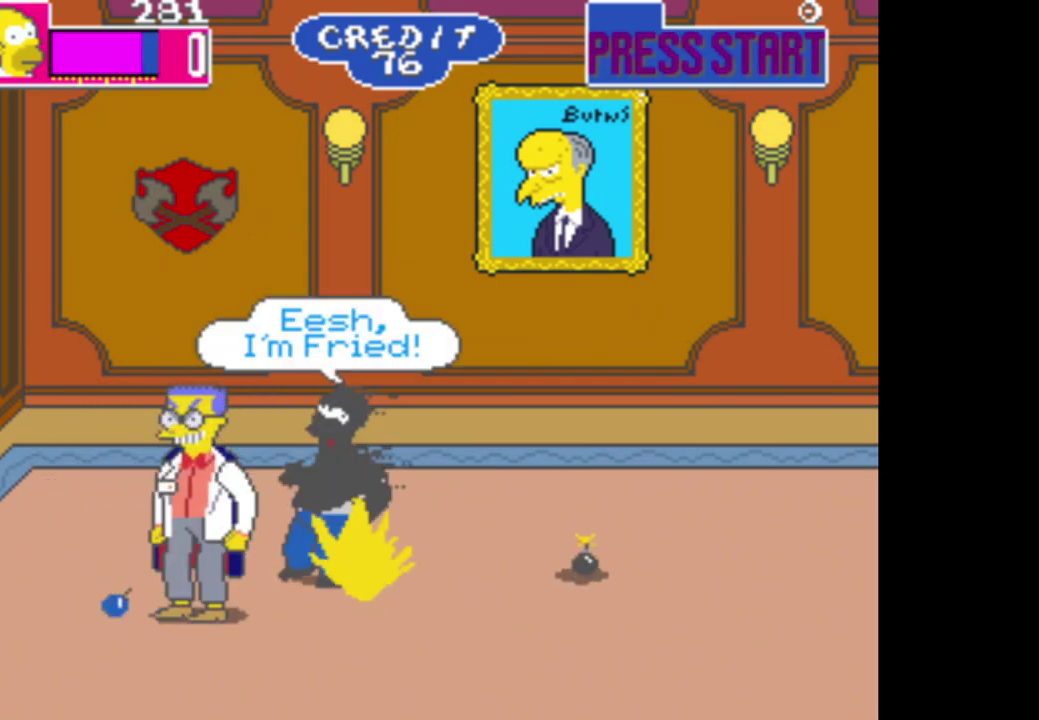
{"buttons": [], "left_stick": "left", "right_stick": "center", "events": [[67, "left_stick", "down-left"], [83, "A", "up"], [167, "A", "down"], [250, "A", "up"], [333, "A", "down"], [333, "left_stick", "left"], [417, "A", "up"]]}
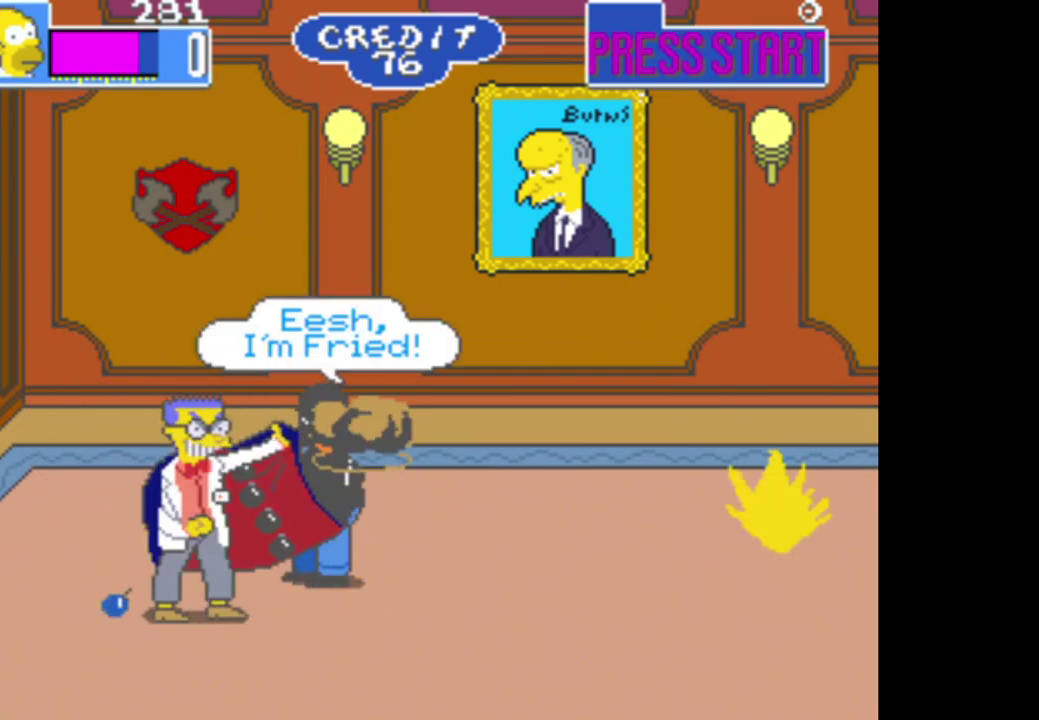
{"buttons": [], "left_stick": "left", "right_stick": "center", "events": []}
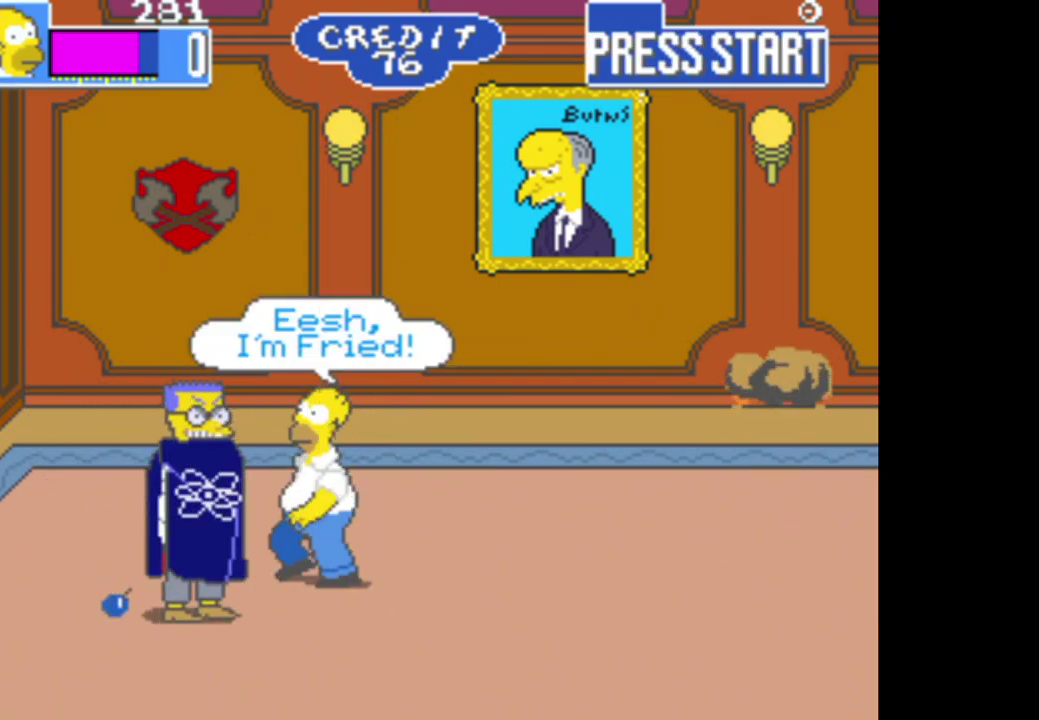
{"buttons": [], "left_stick": "left", "right_stick": "center", "events": [[17, "A", "down"], [117, "A", "up"], [217, "A", "down"], [300, "A", "up"], [367, "A", "down"], [467, "A", "up"]]}
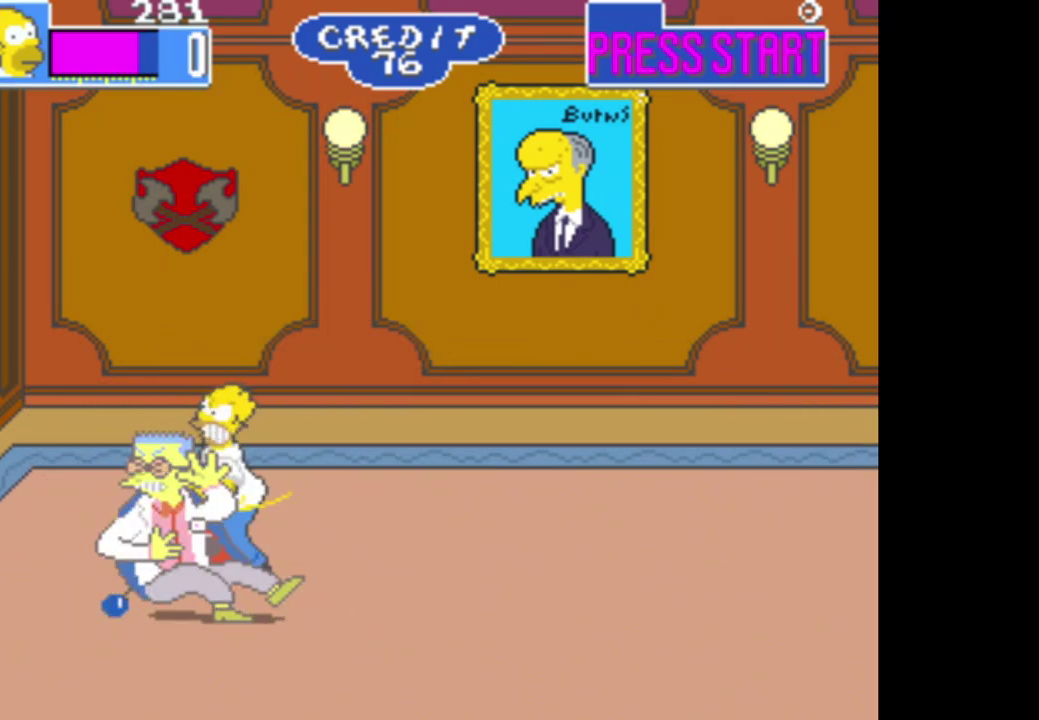
{"buttons": [], "left_stick": "left", "right_stick": "center", "events": [[50, "A", "down"], [133, "A", "up"], [217, "A", "down"], [317, "A", "up"], [383, "A", "down"], [483, "A", "up"]]}
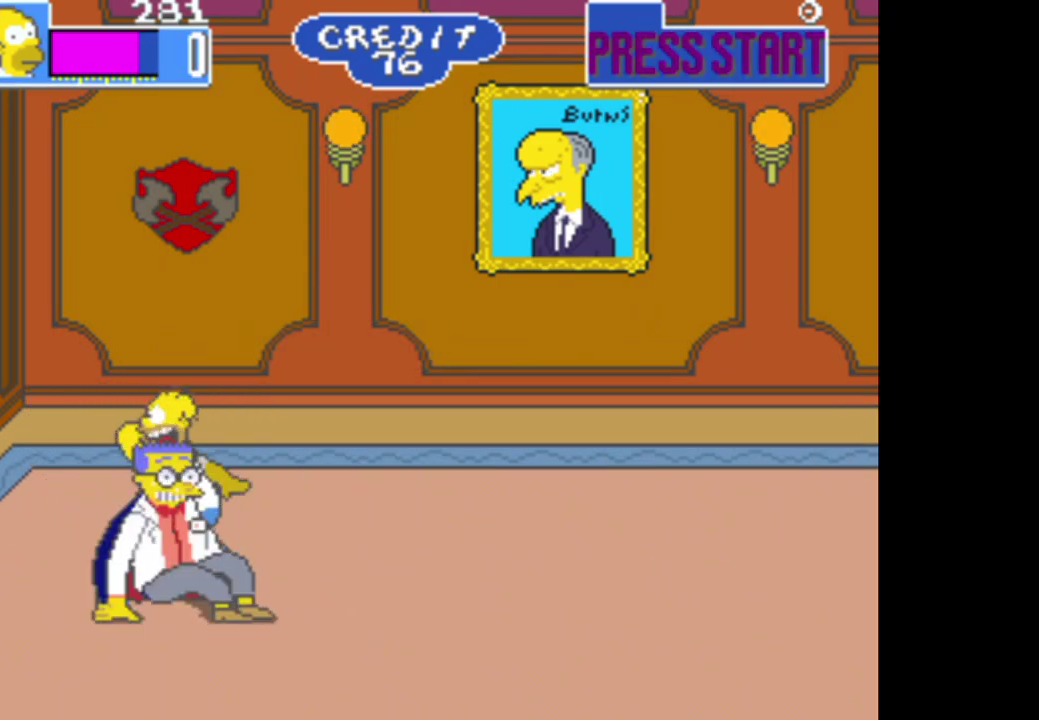
{"buttons": ["A"], "left_stick": "left", "right_stick": "center", "events": [[67, "A", "down"], [183, "A", "up"], [233, "A", "down"], [350, "A", "up"], [417, "A", "down"]]}
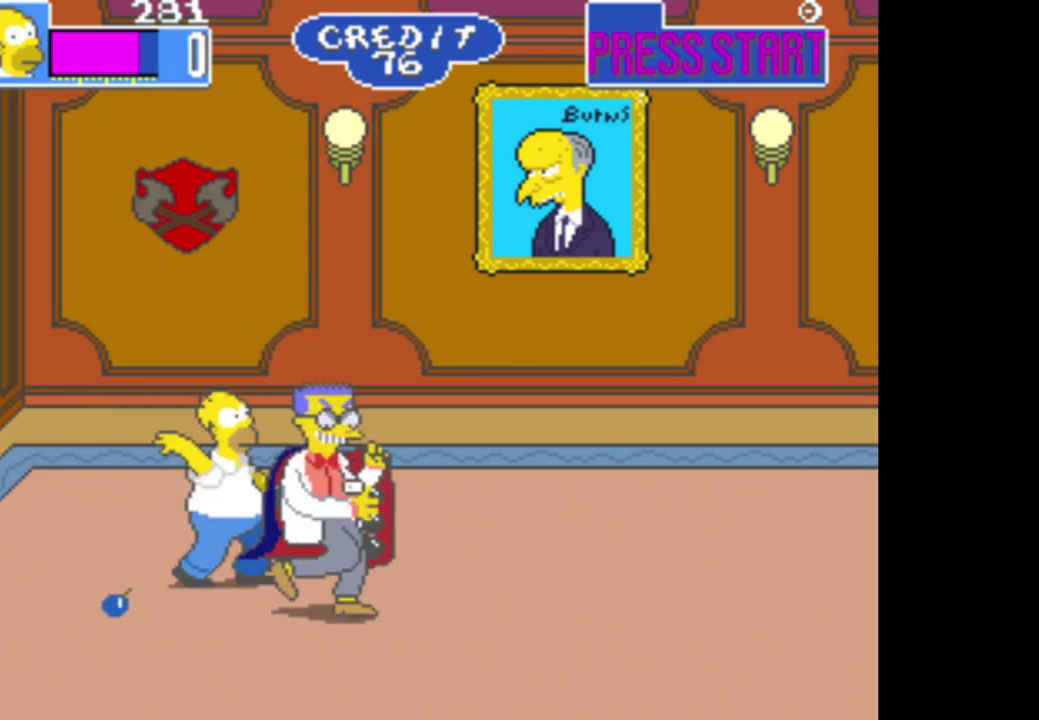
{"buttons": [], "left_stick": "left", "right_stick": "center", "events": [[33, "A", "up"], [100, "A", "down"], [200, "A", "up"], [300, "A", "down"], [383, "A", "up"]]}
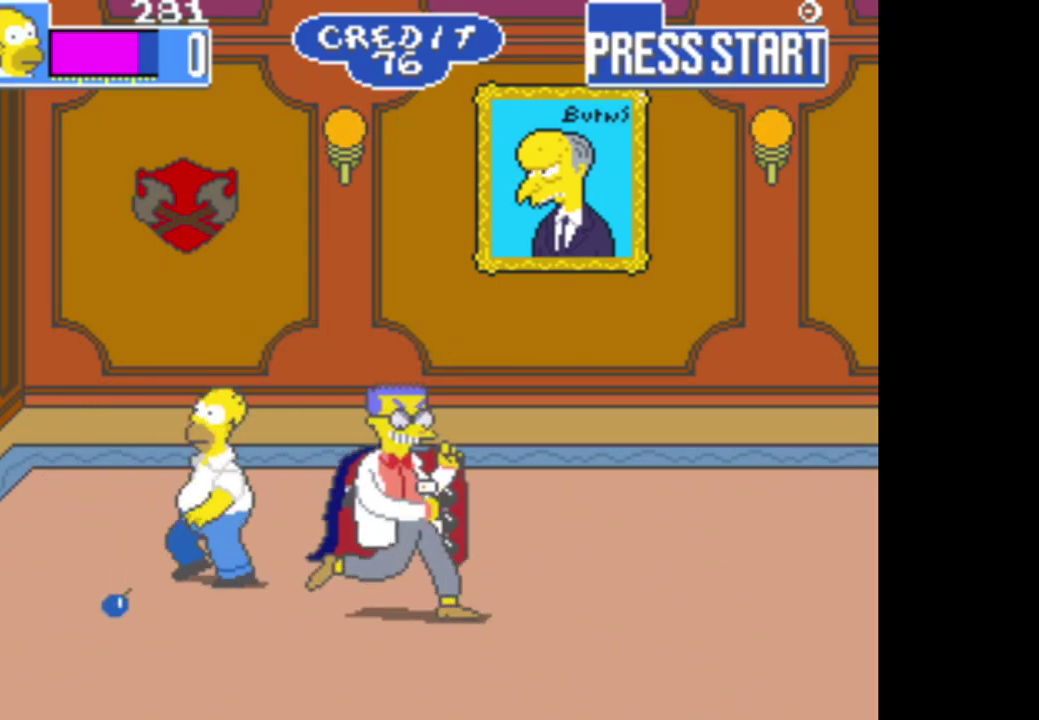
{"buttons": [], "left_stick": "down-left", "right_stick": "center", "events": [[450, "left_stick", "down-left"]]}
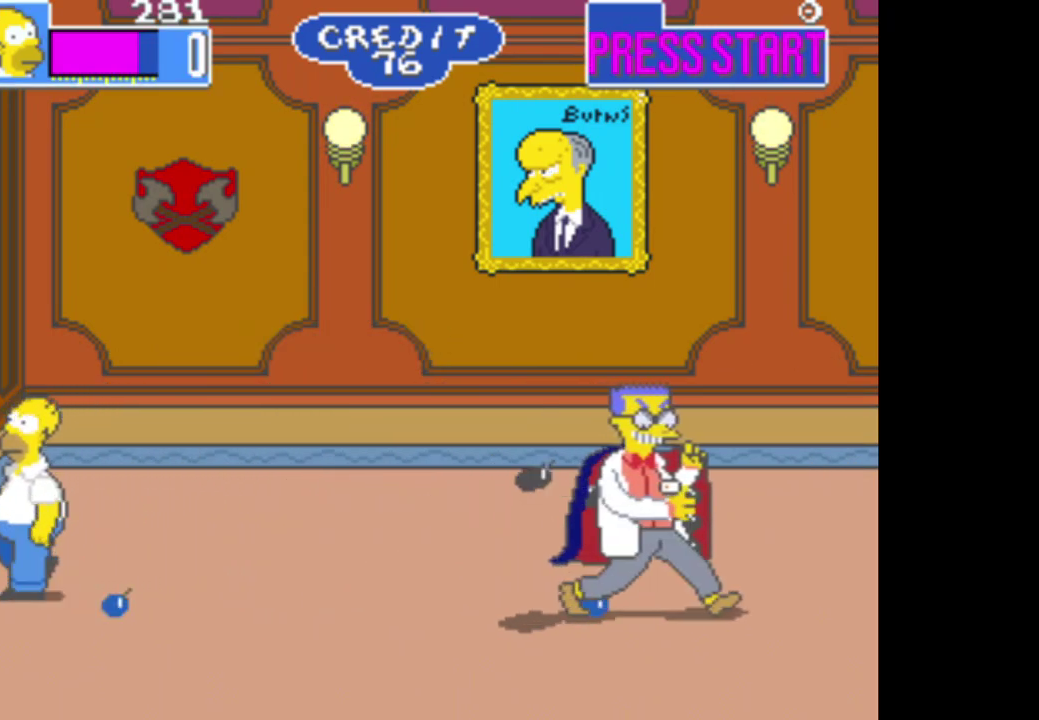
{"buttons": [], "left_stick": "up-right", "right_stick": "center", "events": [[117, "left_stick", "right"], [250, "left_stick", "up-right"]]}
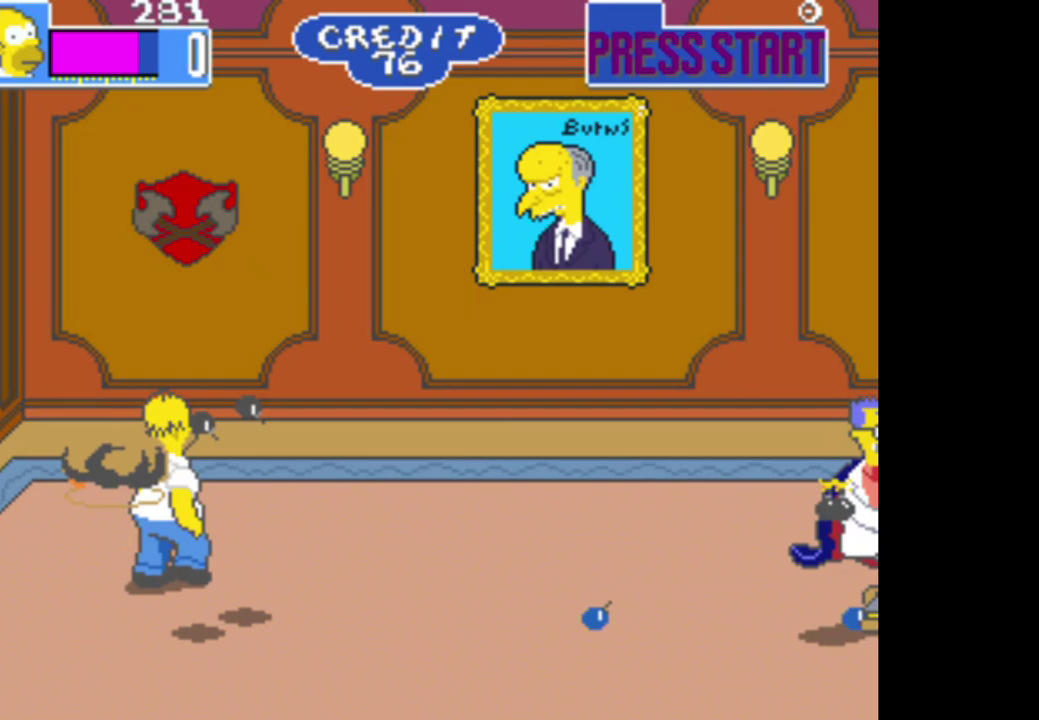
{"buttons": [], "left_stick": "down", "right_stick": "center", "events": [[350, "left_stick", "down-right"], [417, "left_stick", "down"]]}
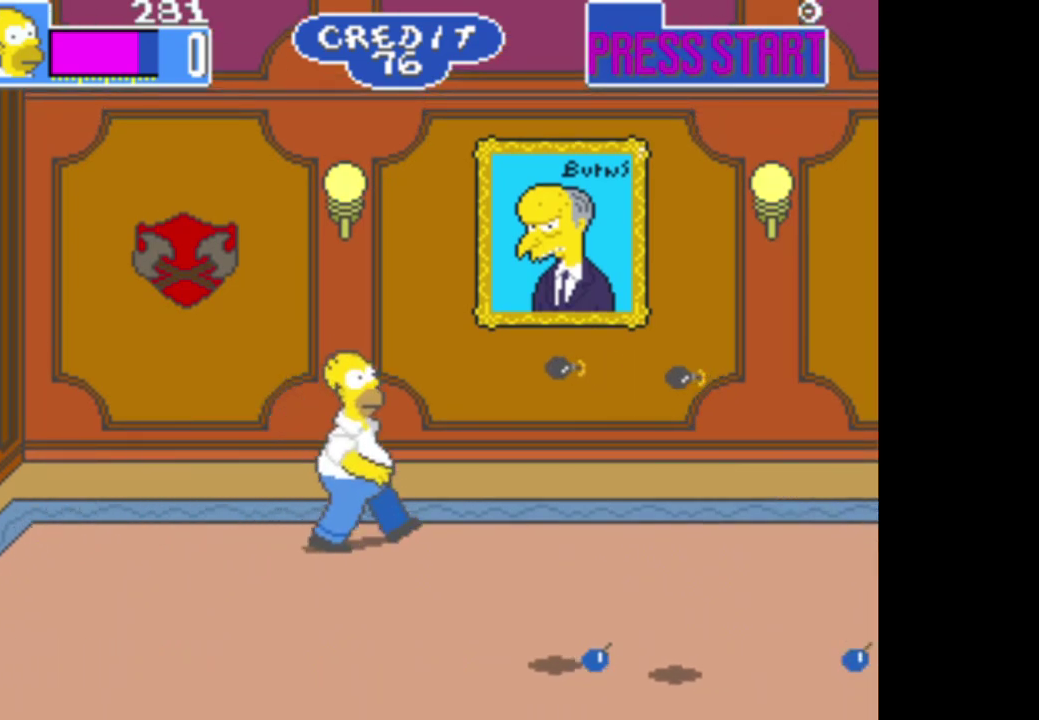
{"buttons": [], "left_stick": "down-right", "right_stick": "center", "events": [[467, "left_stick", "down-right"]]}
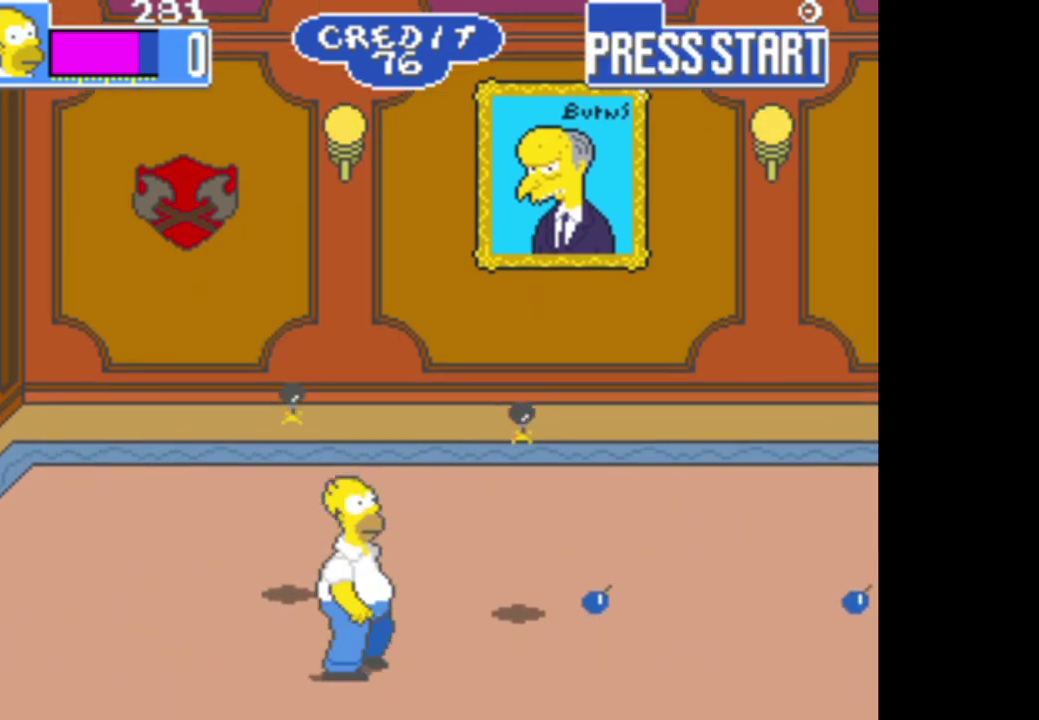
{"buttons": [], "left_stick": "up", "right_stick": "center", "events": [[233, "left_stick", "right"], [317, "left_stick", "up-right"], [450, "left_stick", "up"]]}
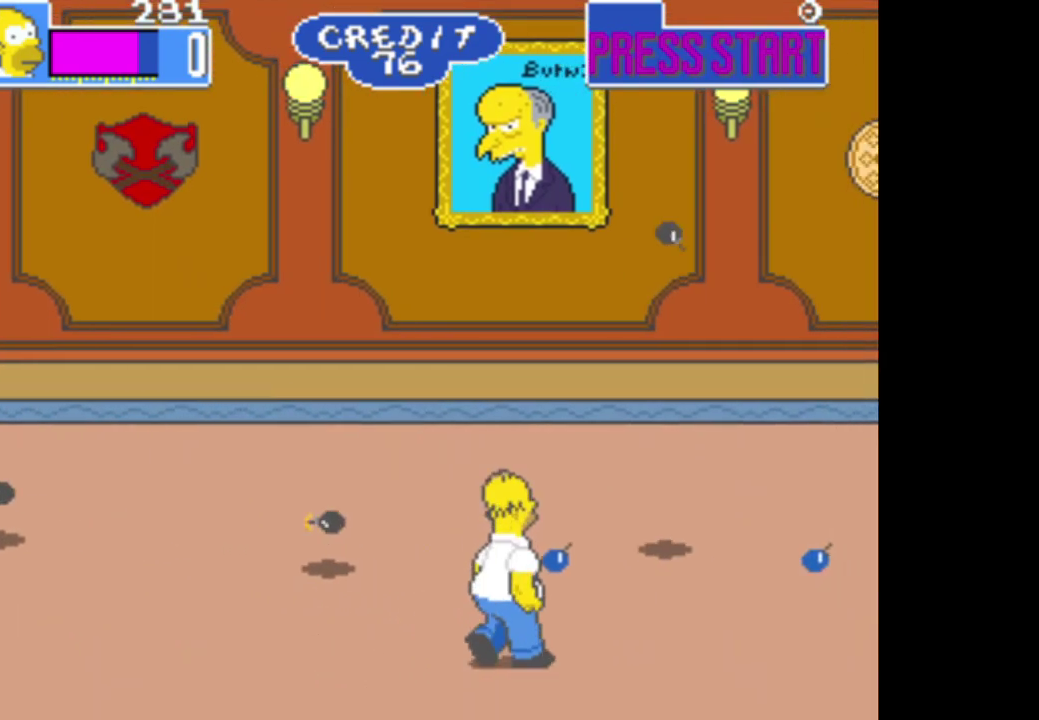
{"buttons": [], "left_stick": "down", "right_stick": "center", "events": [[283, "A", "down"], [383, "A", "up"], [383, "left_stick", "down"]]}
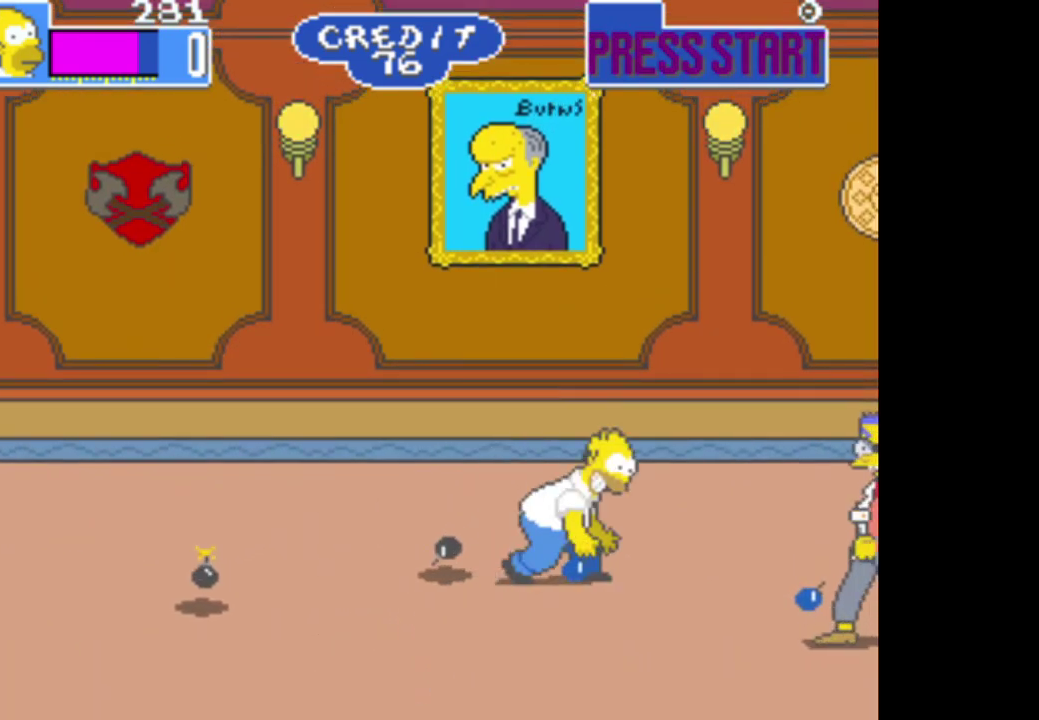
{"buttons": ["A"], "left_stick": "right", "right_stick": "center", "events": [[117, "left_stick", "down-right"], [167, "left_stick", "right"], [250, "left_stick", "up-right"], [317, "A", "down"], [350, "left_stick", "right"], [417, "A", "up"], [483, "A", "down"]]}
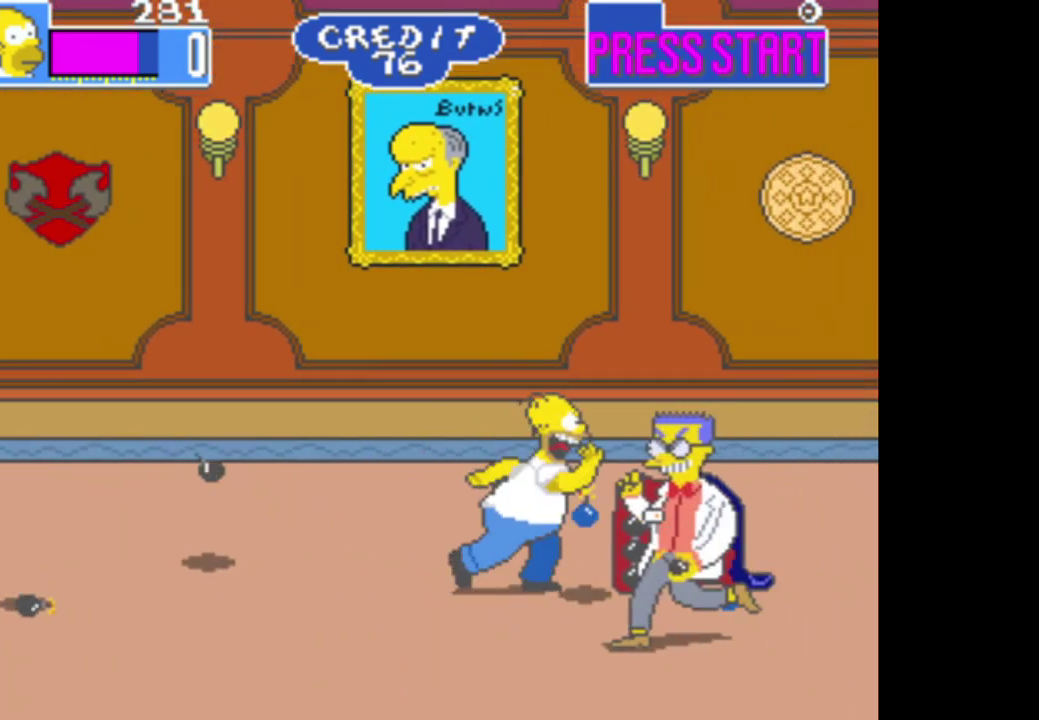
{"buttons": [], "left_stick": "right", "right_stick": "center", "events": [[83, "A", "up"], [133, "left_stick", "down-right"], [367, "left_stick", "right"]]}
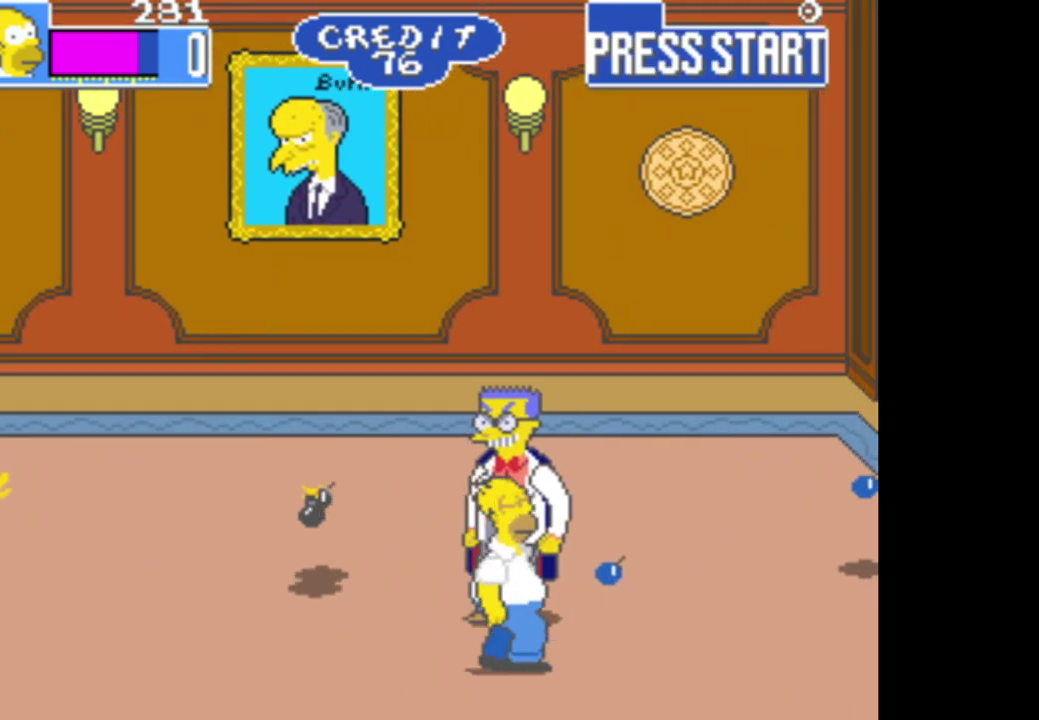
{"buttons": [], "left_stick": "up-left", "right_stick": "center", "events": [[233, "left_stick", "up-right"], [283, "A", "down"], [317, "left_stick", "up"], [400, "left_stick", "up-left"], [417, "A", "up"]]}
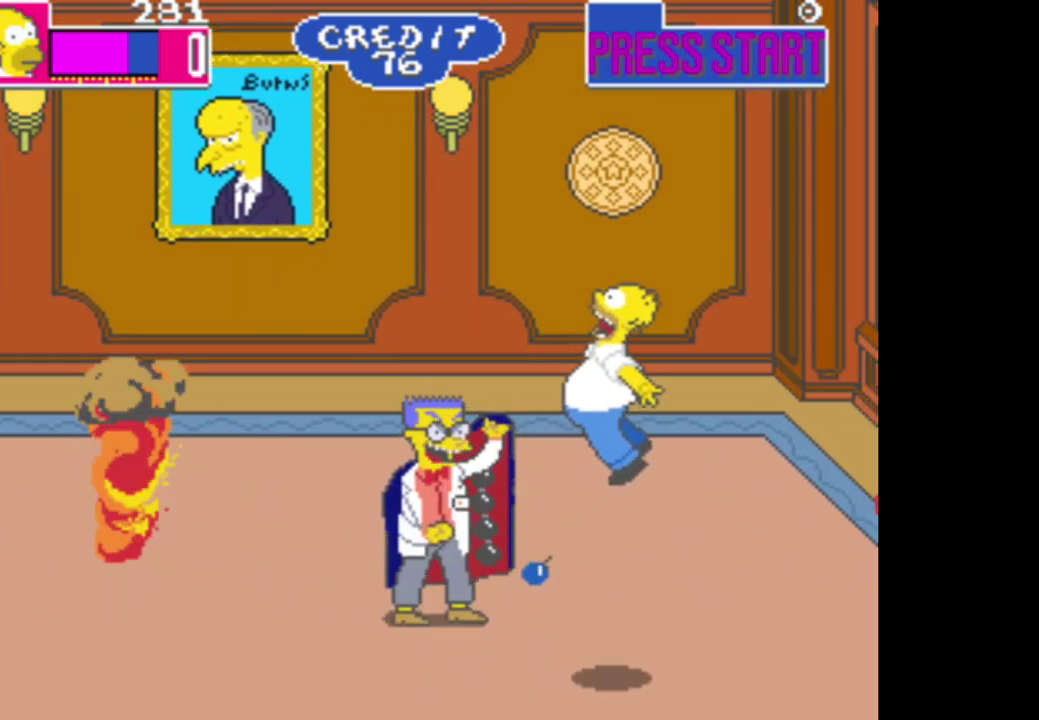
{"buttons": [], "left_stick": "up-left", "right_stick": "center", "events": [[83, "left_stick", "center"], [167, "left_stick", "right"], [300, "left_stick", "up-right"], [367, "left_stick", "up"], [450, "left_stick", "up-left"]]}
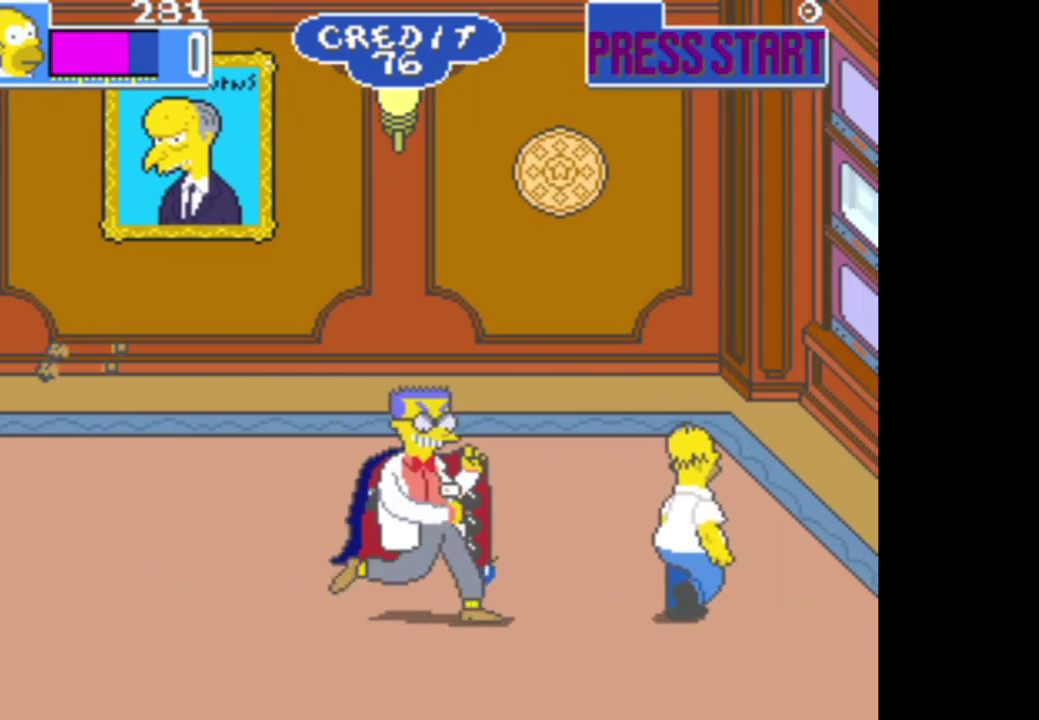
{"buttons": ["A"], "left_stick": "down-left", "right_stick": "center", "events": [[133, "left_stick", "left"], [250, "A", "down"], [317, "left_stick", "down-left"], [367, "A", "up"], [467, "A", "down"]]}
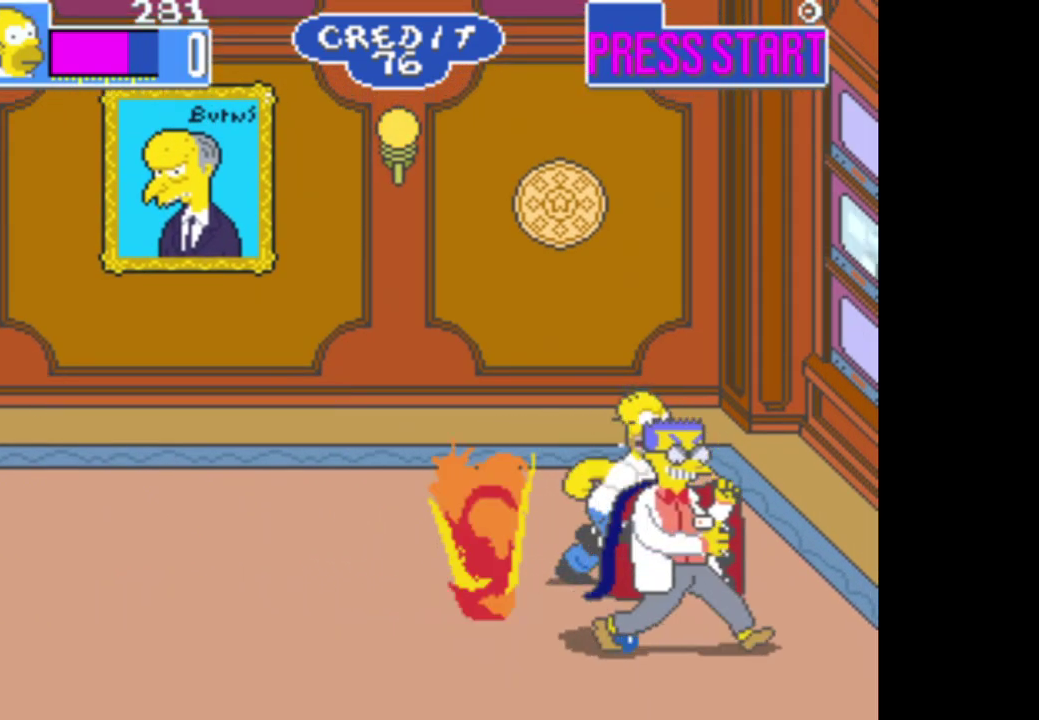
{"buttons": [], "left_stick": "down-right", "right_stick": "center", "events": [[50, "A", "up"], [333, "left_stick", "down"], [467, "left_stick", "down-right"]]}
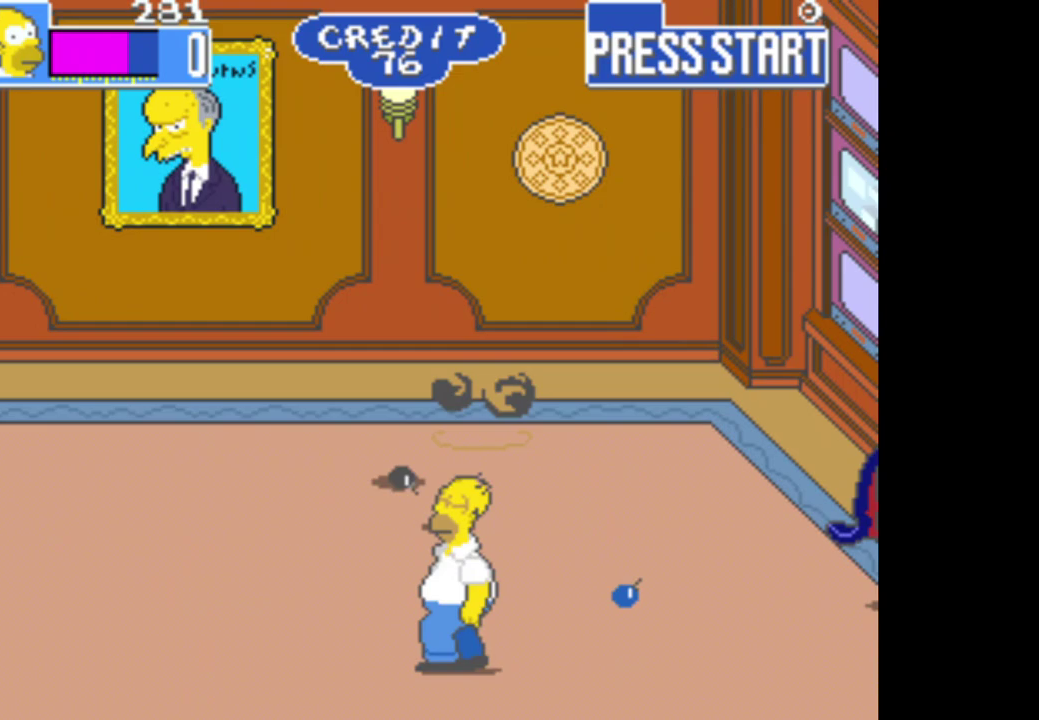
{"buttons": [], "left_stick": "down-right", "right_stick": "center", "events": [[17, "left_stick", "right"], [117, "left_stick", "up-right"], [217, "left_stick", "up"], [350, "A", "down"], [450, "left_stick", "right"], [483, "A", "up"], [500, "left_stick", "down-right"]]}
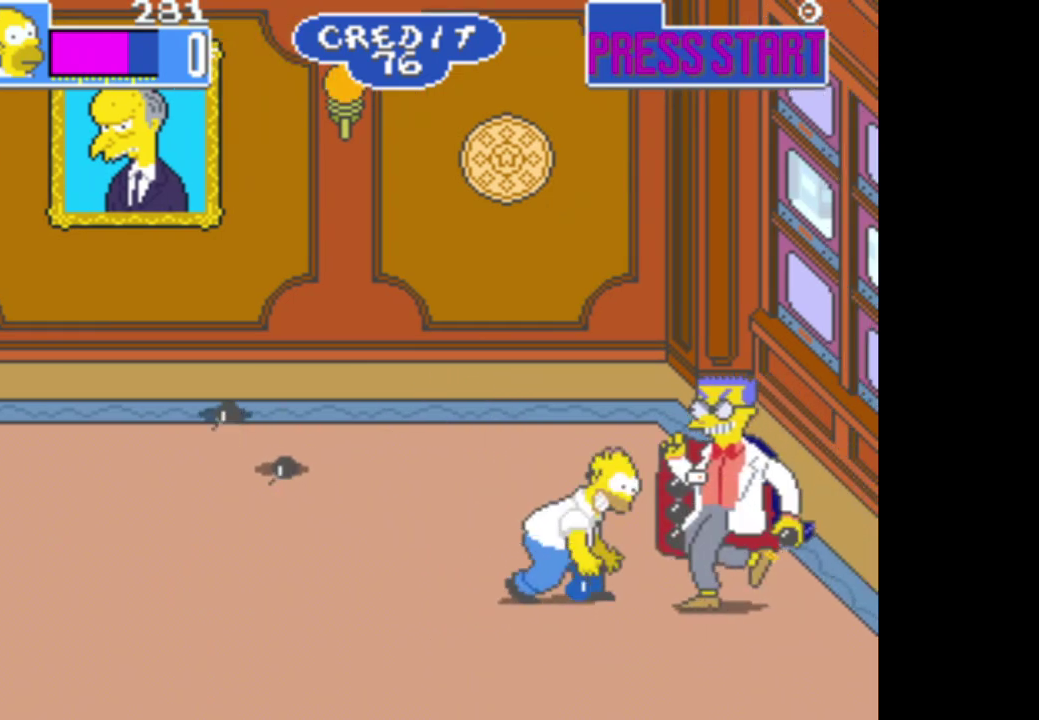
{"buttons": ["A"], "left_stick": "right", "right_stick": "center", "events": [[83, "A", "down"], [183, "A", "up"], [233, "left_stick", "right"], [250, "A", "down"], [333, "A", "up"], [400, "A", "down"]]}